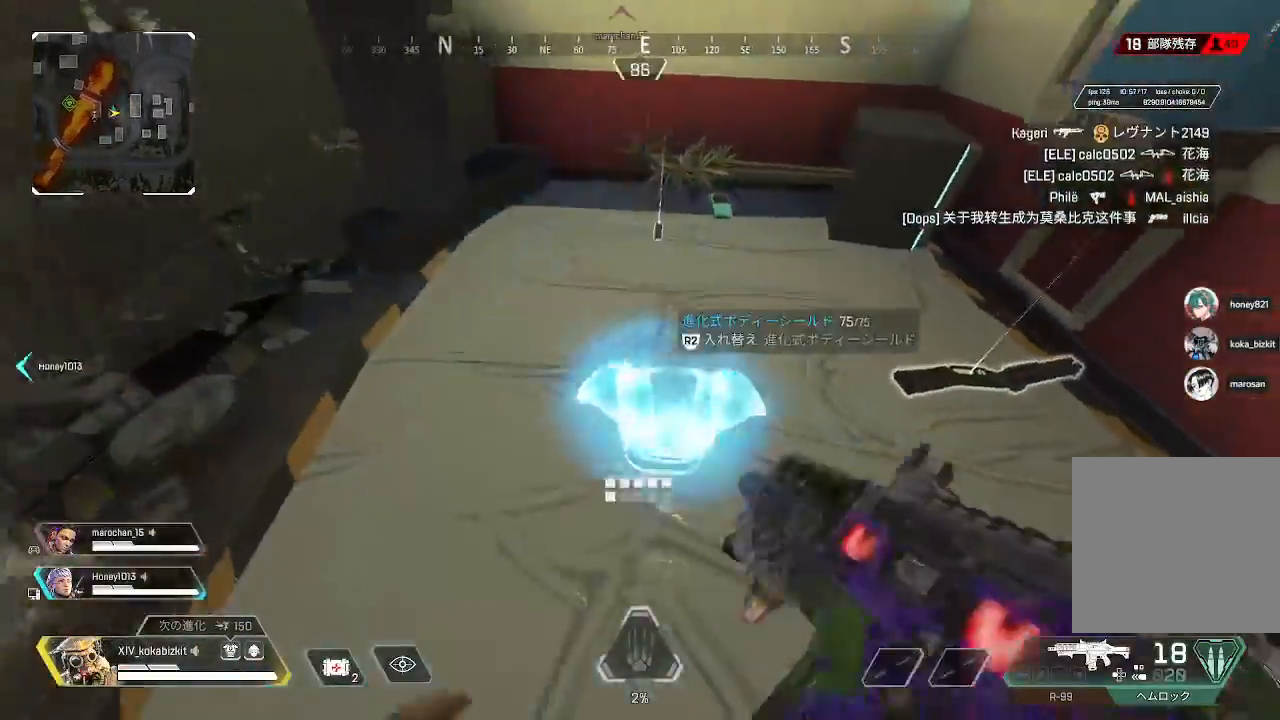
Gameplay with a controller (PlayStation layout); each line is a JSON object with the inputs held at the frame after it. "events" lists button and stick changes between this image and that frame as [ms after this image, input, new state], when the widget could be followed in between. Not read: SELECT.
{"buttons": [], "left_stick": "up-left", "right_stick": "down-right", "events": [[33, "R2", "down"], [100, "right_stick", "up"], [133, "R2", "up"], [150, "right_stick", "center"], [233, "R2", "down"], [333, "R2", "up"], [333, "left_stick", "up-left"], [417, "R2", "down"], [500, "R2", "up"], [500, "right_stick", "down-right"]]}
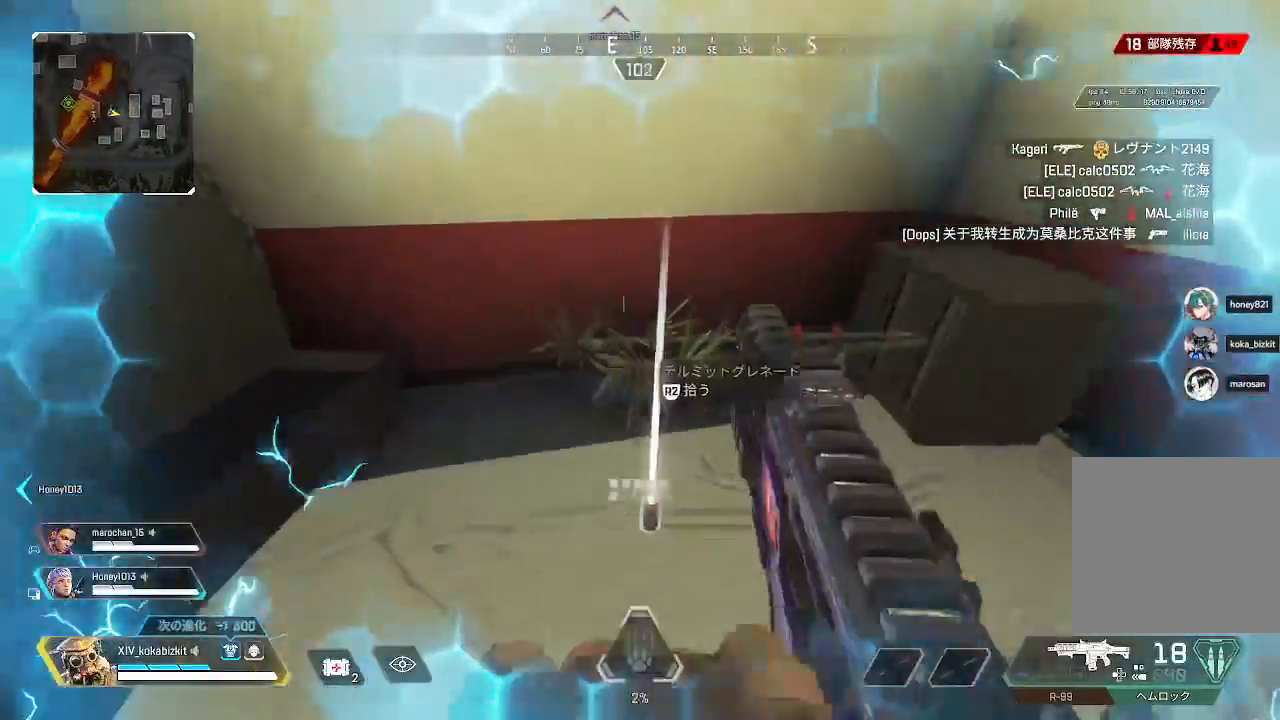
{"buttons": ["R2"], "left_stick": "up-right", "right_stick": "right", "events": [[100, "R2", "down"], [100, "left_stick", "up"], [200, "R2", "up"], [233, "left_stick", "down-right"], [283, "R2", "down"], [333, "right_stick", "right"], [400, "R2", "up"], [483, "R2", "down"], [483, "left_stick", "up-right"]]}
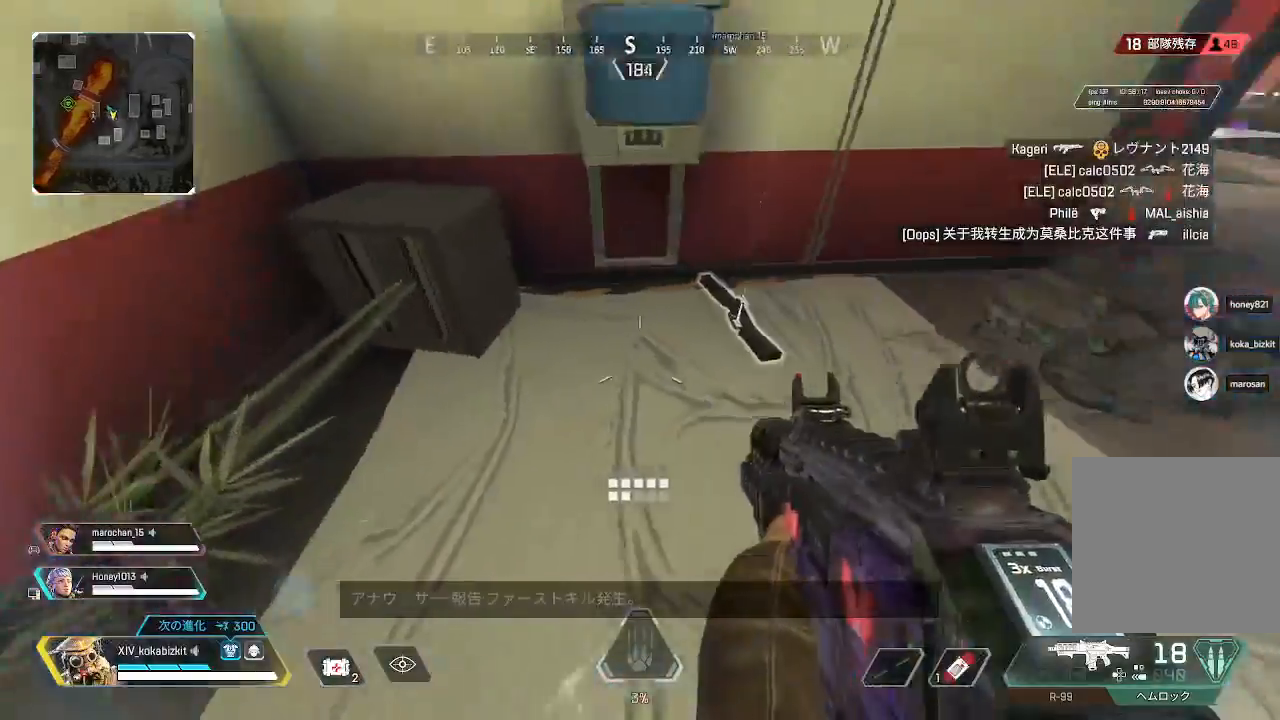
{"buttons": ["R2"], "left_stick": "up", "right_stick": "right", "events": [[50, "left_stick", "up"], [133, "right_stick", "down-right"], [350, "right_stick", "right"]]}
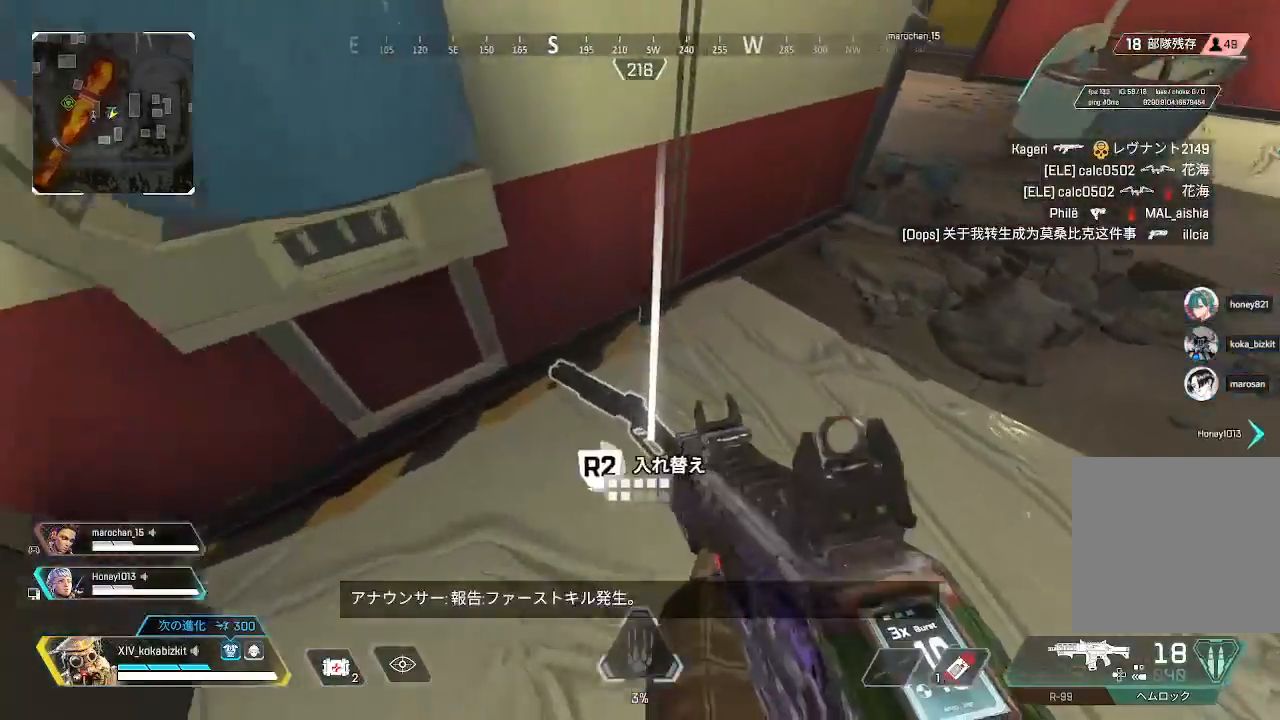
{"buttons": [], "left_stick": "up", "right_stick": "center", "events": [[100, "right_stick", "up-right"], [317, "right_stick", "center"], [333, "R2", "up"]]}
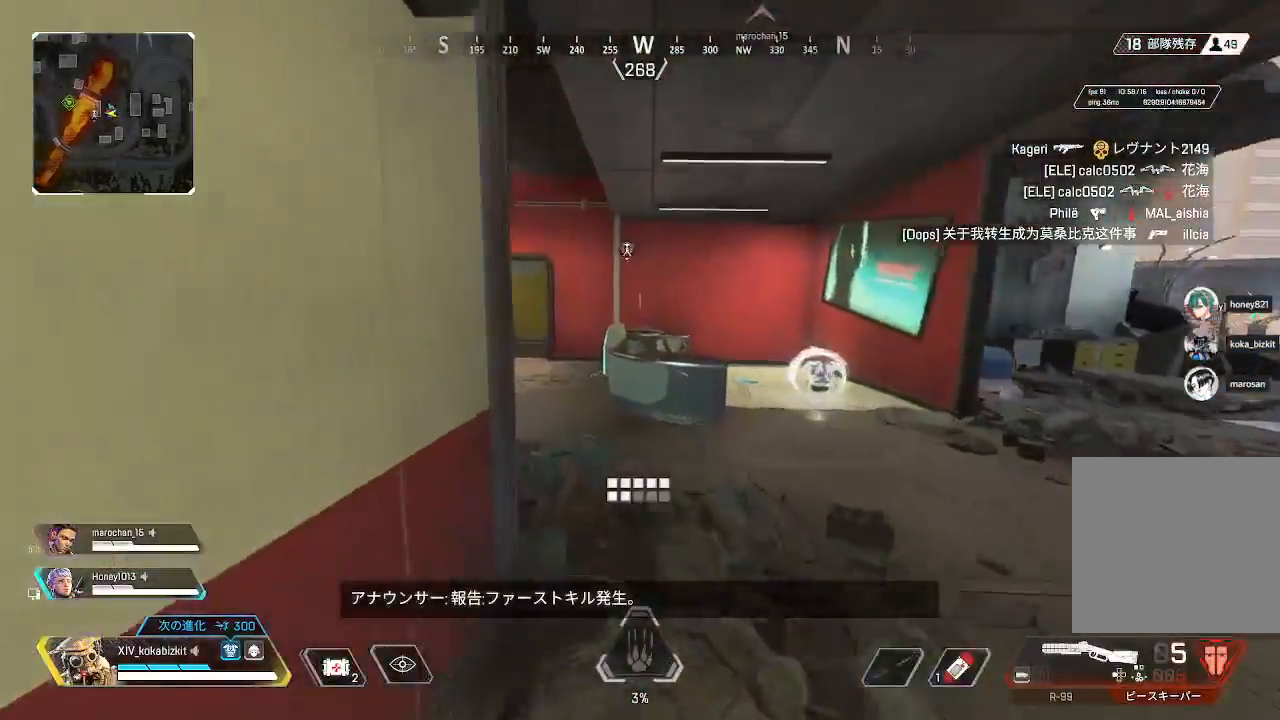
{"buttons": [], "left_stick": "up", "right_stick": "left", "events": [[383, "right_stick", "left"]]}
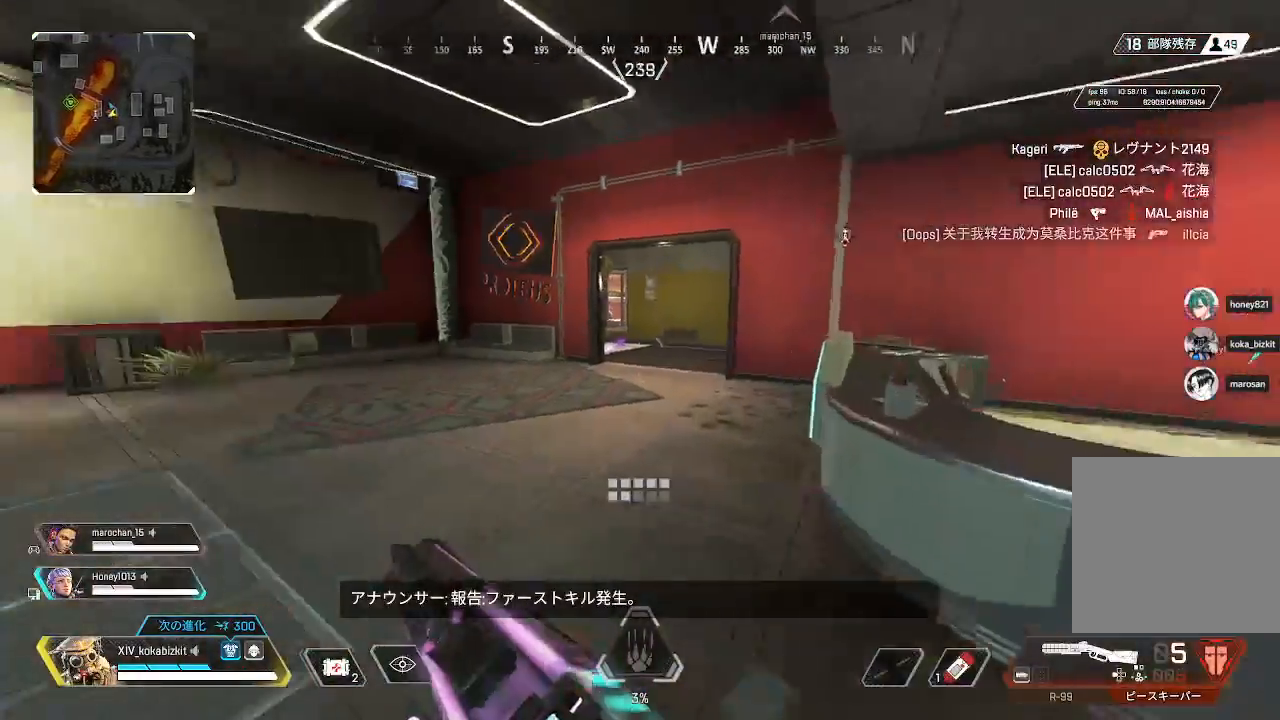
{"buttons": ["L1"], "left_stick": "up", "right_stick": "left", "events": [[250, "L1", "down"]]}
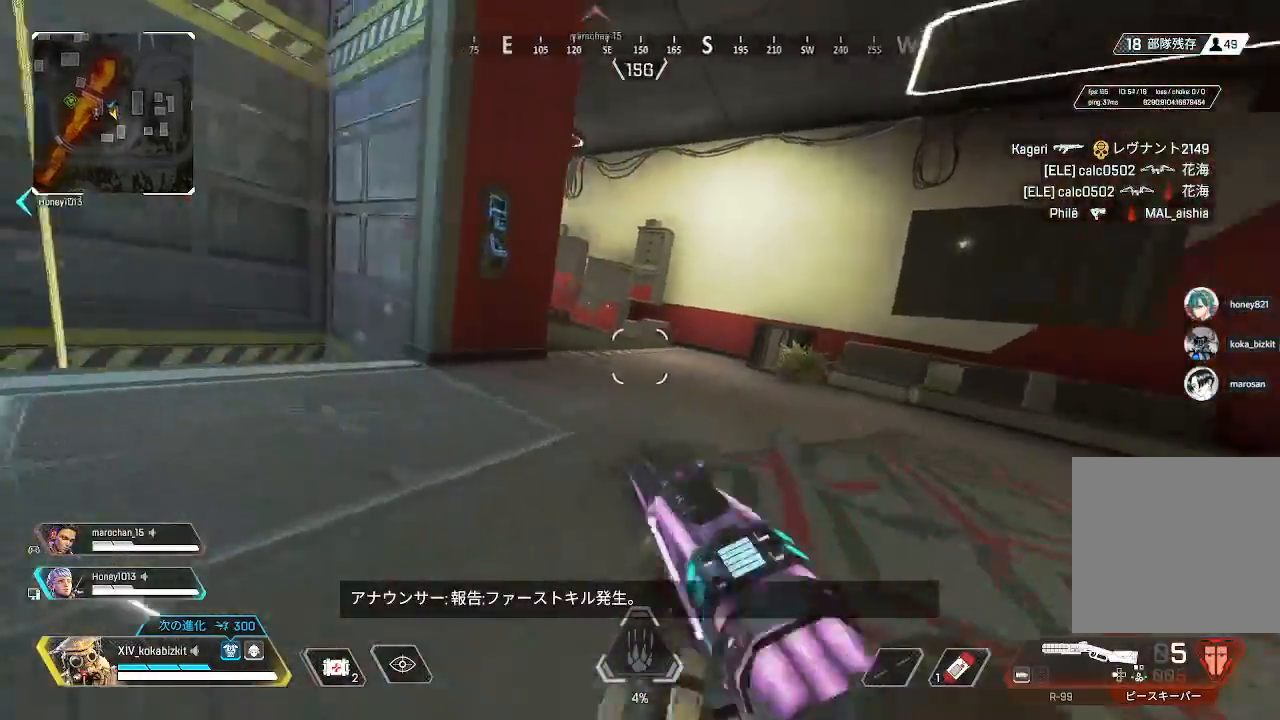
{"buttons": [], "left_stick": "up", "right_stick": "left", "events": [[100, "L1", "up"]]}
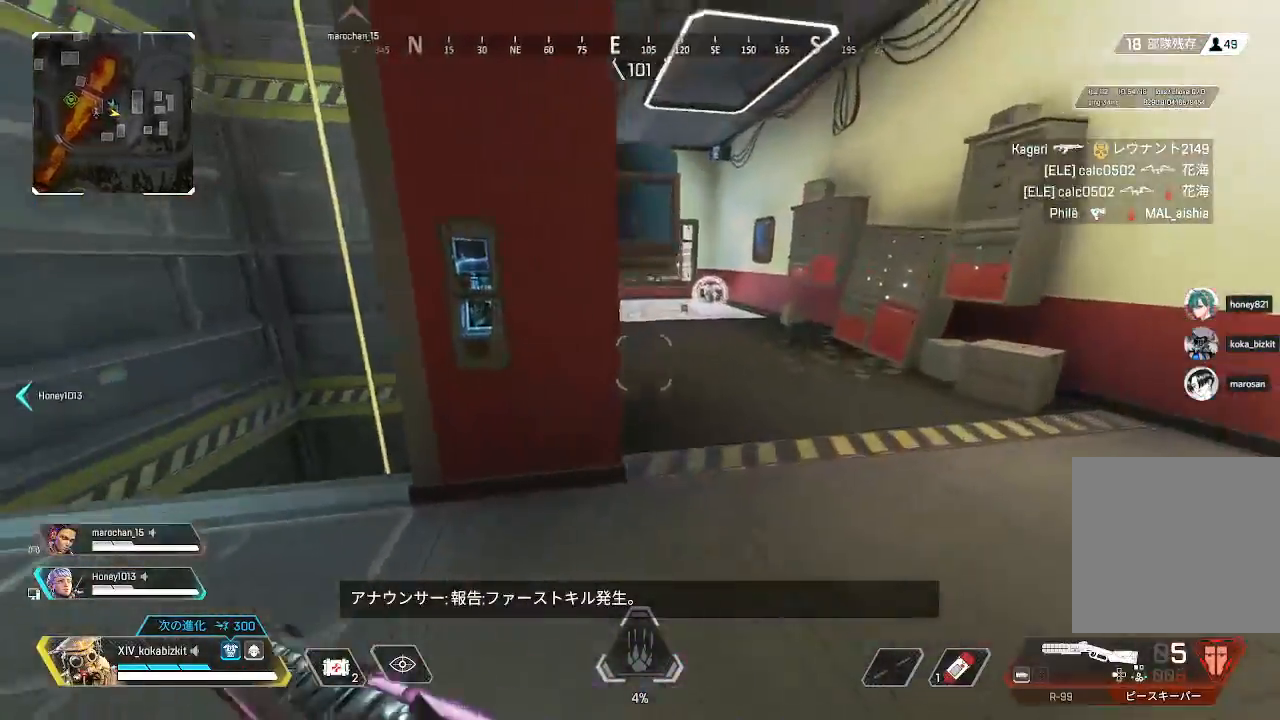
{"buttons": [], "left_stick": "up", "right_stick": "center", "events": [[50, "right_stick", "center"]]}
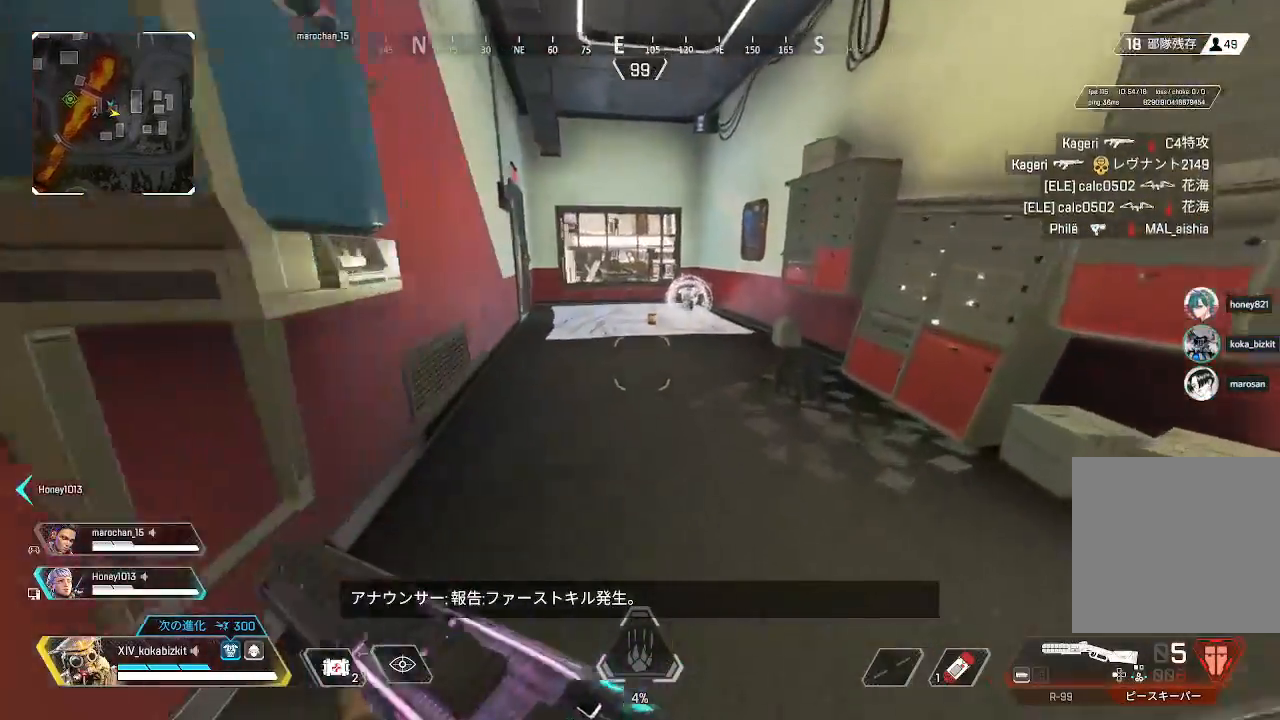
{"buttons": [], "left_stick": "down-right", "right_stick": "left", "events": [[100, "right_stick", "left"], [150, "left_stick", "down-right"]]}
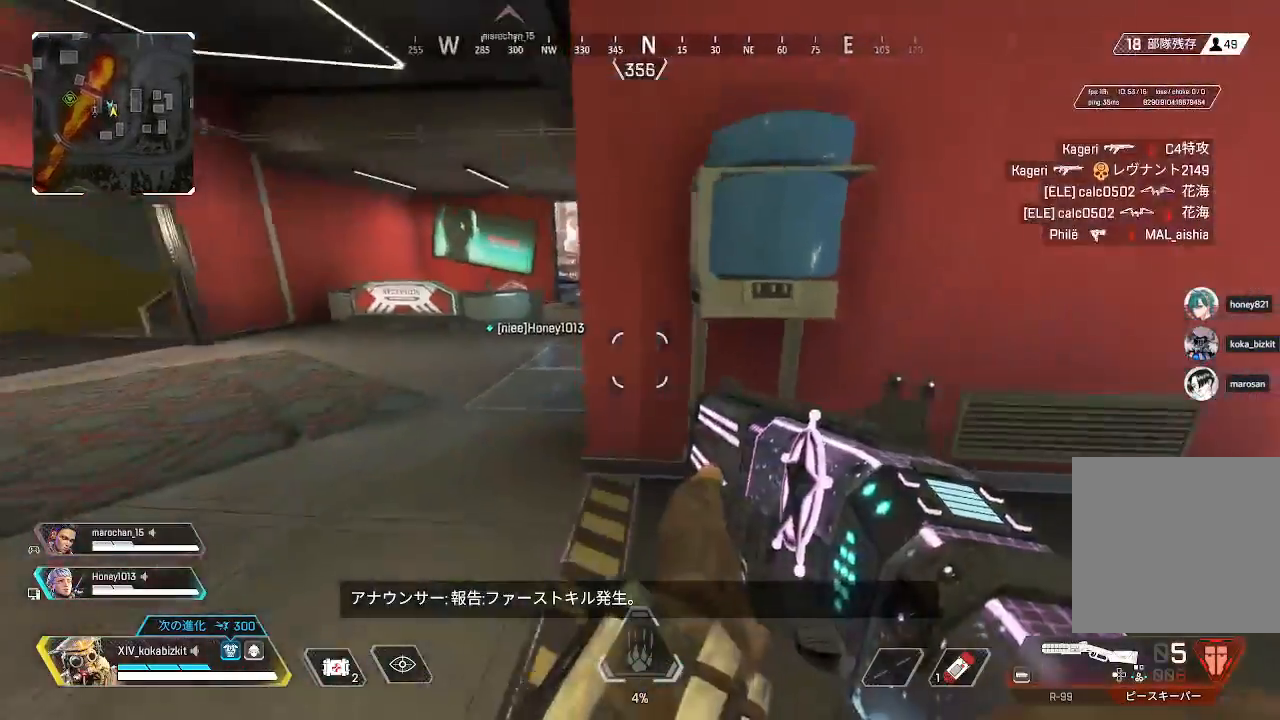
{"buttons": [], "left_stick": "up-right", "right_stick": "right", "events": [[17, "right_stick", "center"], [150, "TRIANGLE", "down"], [233, "TRIANGLE", "up"], [333, "left_stick", "up-right"], [417, "right_stick", "right"]]}
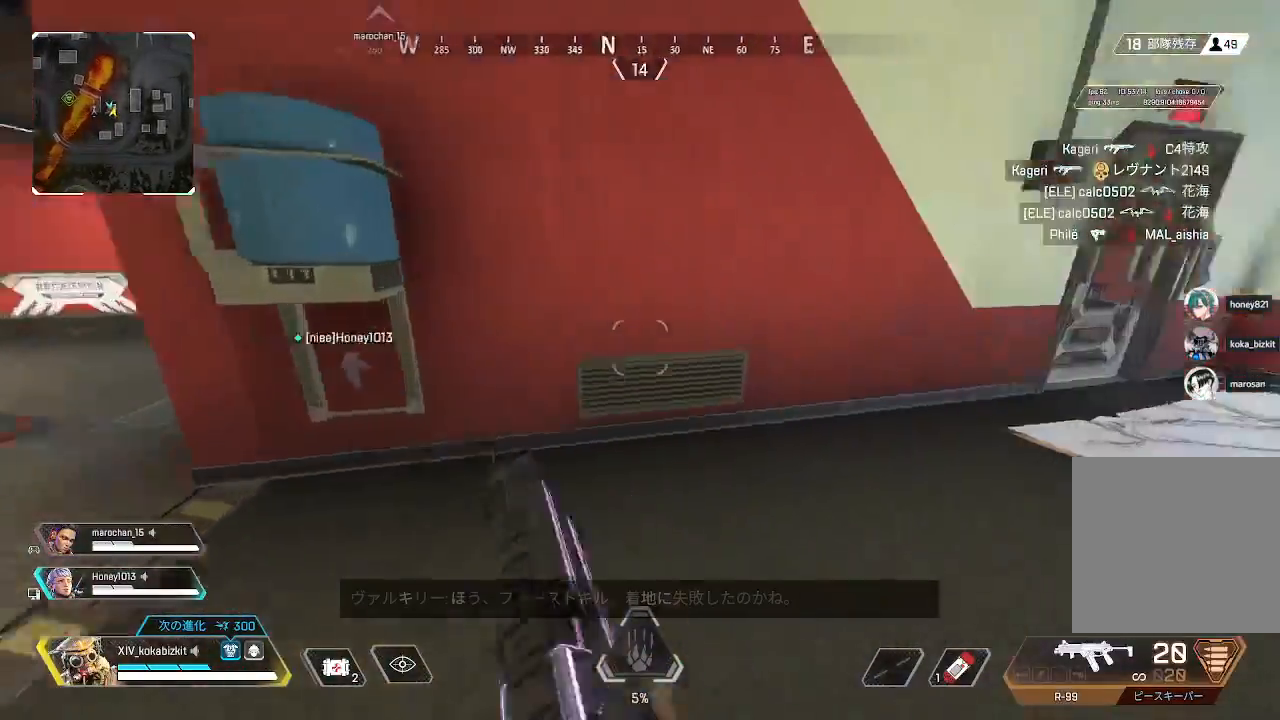
{"buttons": ["R2"], "left_stick": "up", "right_stick": "down", "events": [[67, "R2", "down"], [183, "R2", "up"], [267, "R2", "down"], [367, "R2", "up"], [367, "left_stick", "up"], [367, "right_stick", "center"], [417, "right_stick", "down"], [433, "R2", "down"]]}
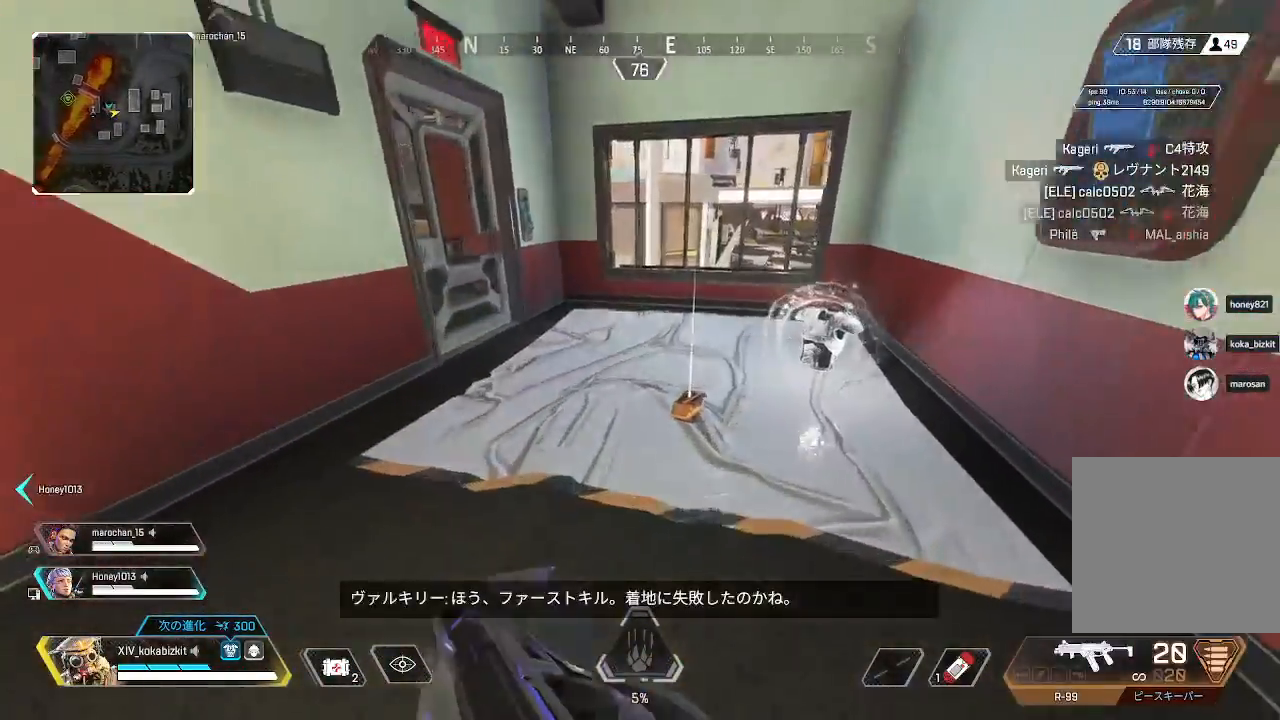
{"buttons": ["R2"], "left_stick": "up-left", "right_stick": "left", "events": [[33, "R2", "up"], [100, "left_stick", "right"], [133, "R2", "down"], [217, "R2", "up"], [233, "left_stick", "down"], [283, "left_stick", "left"], [283, "right_stick", "left"], [300, "R2", "down"], [400, "R2", "up"], [483, "R2", "down"], [500, "left_stick", "up-left"]]}
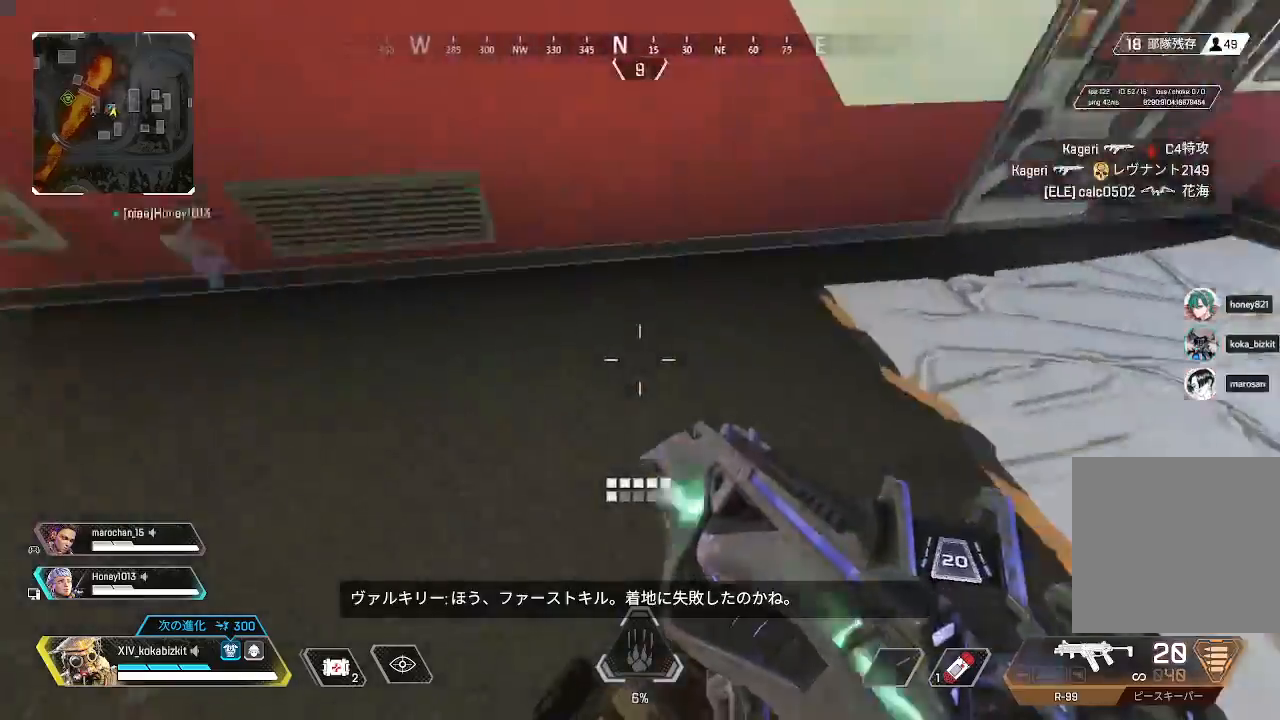
{"buttons": [], "left_stick": "up", "right_stick": "up", "events": [[83, "R2", "up"], [250, "left_stick", "up"], [317, "right_stick", "center"], [483, "right_stick", "up"]]}
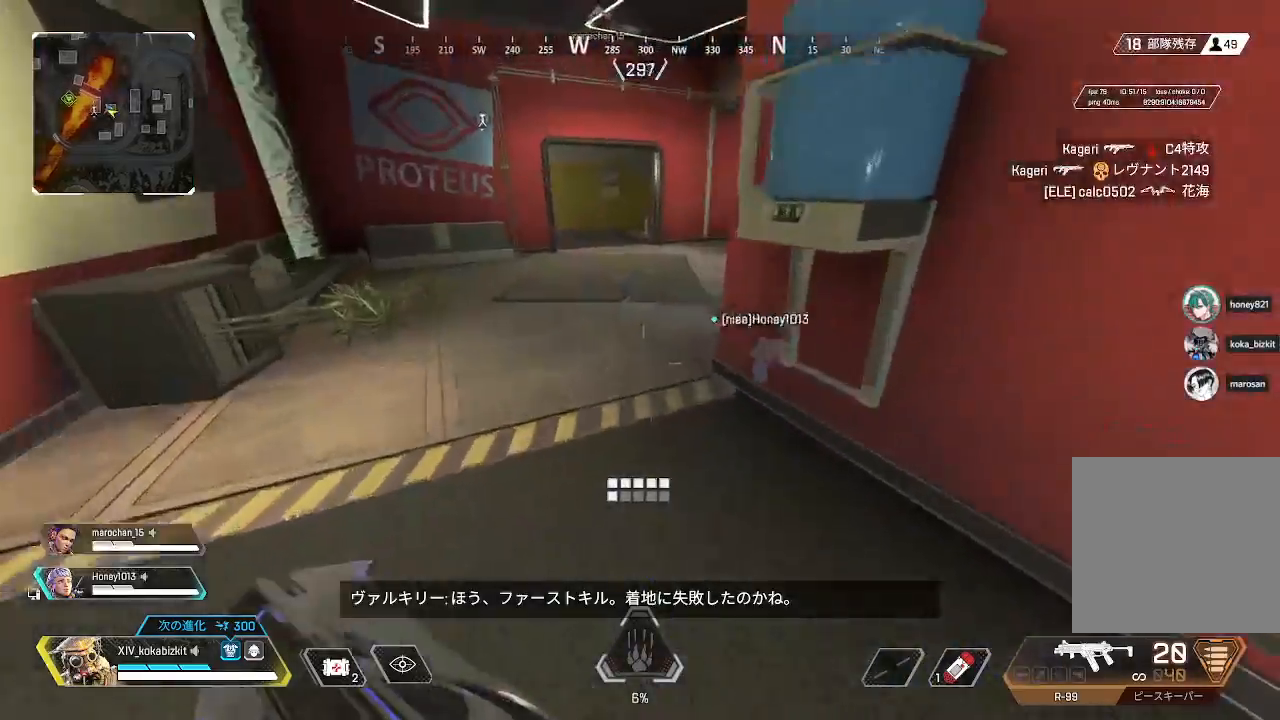
{"buttons": [], "left_stick": "up", "right_stick": "center", "events": [[183, "right_stick", "right"], [350, "right_stick", "center"]]}
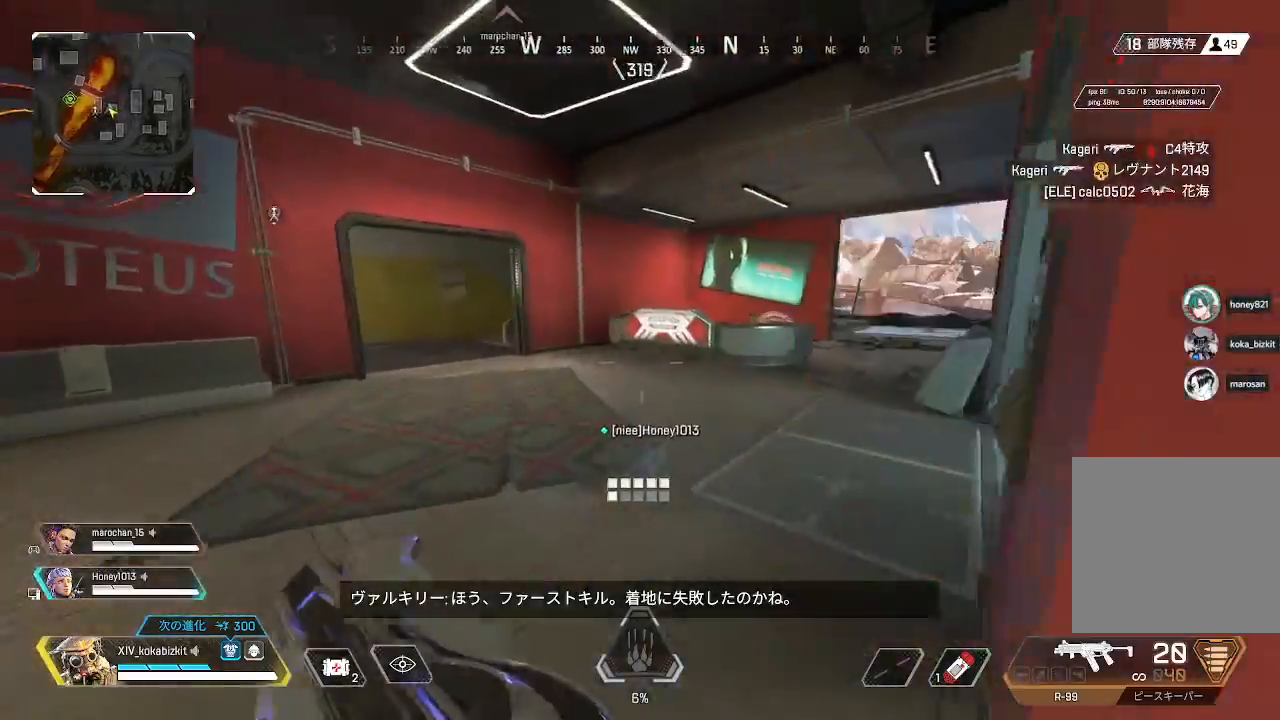
{"buttons": ["L1", "R3"], "left_stick": "up", "right_stick": "center", "events": [[233, "L1", "down"], [483, "R3", "down"]]}
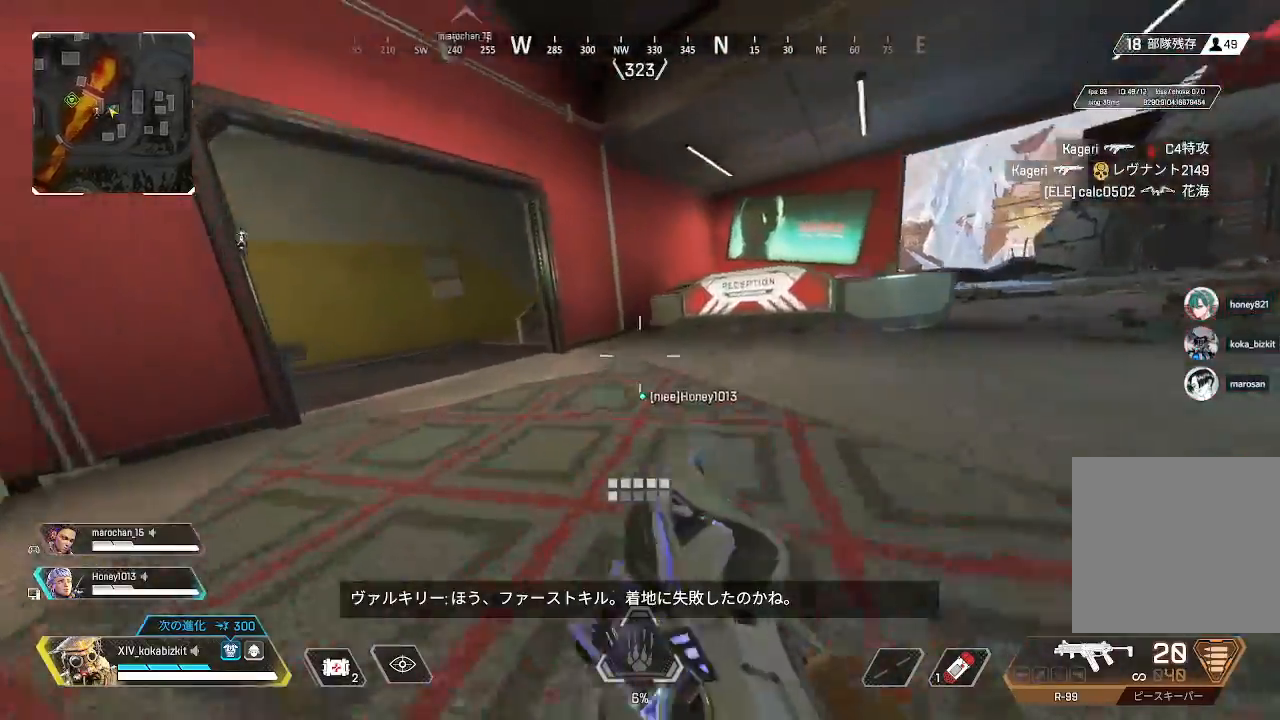
{"buttons": [], "left_stick": "up-left", "right_stick": "left", "events": [[83, "R3", "up"], [83, "right_stick", "left"], [183, "left_stick", "up-left"], [200, "L1", "up"]]}
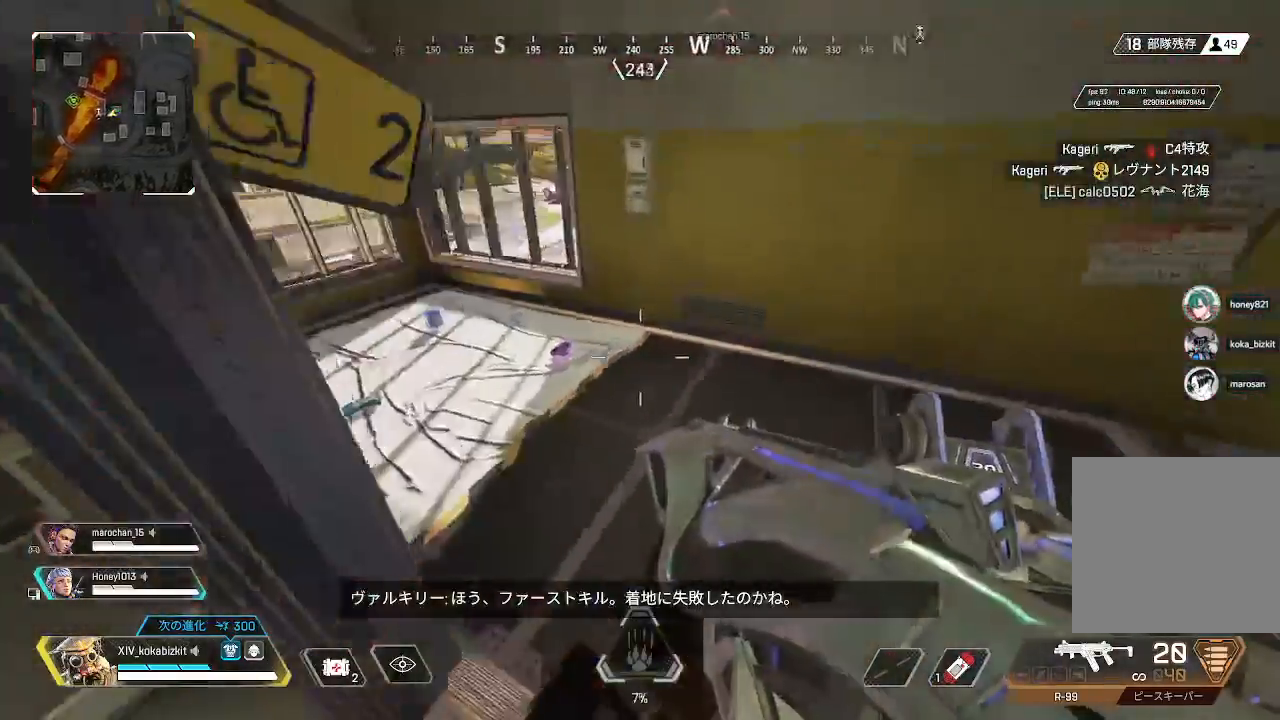
{"buttons": [], "left_stick": "up-left", "right_stick": "center", "events": [[33, "right_stick", "center"], [233, "right_stick", "left"], [467, "right_stick", "center"]]}
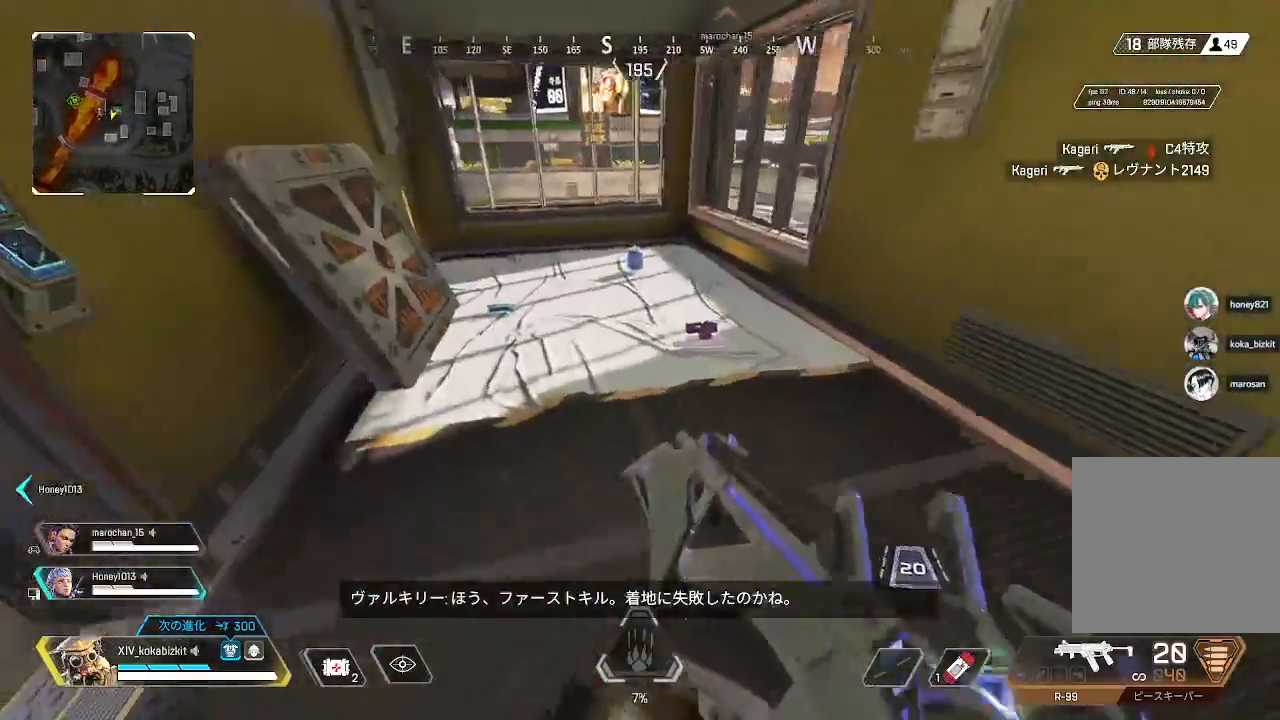
{"buttons": [], "left_stick": "up", "right_stick": "right", "events": [[117, "left_stick", "up"], [417, "right_stick", "right"]]}
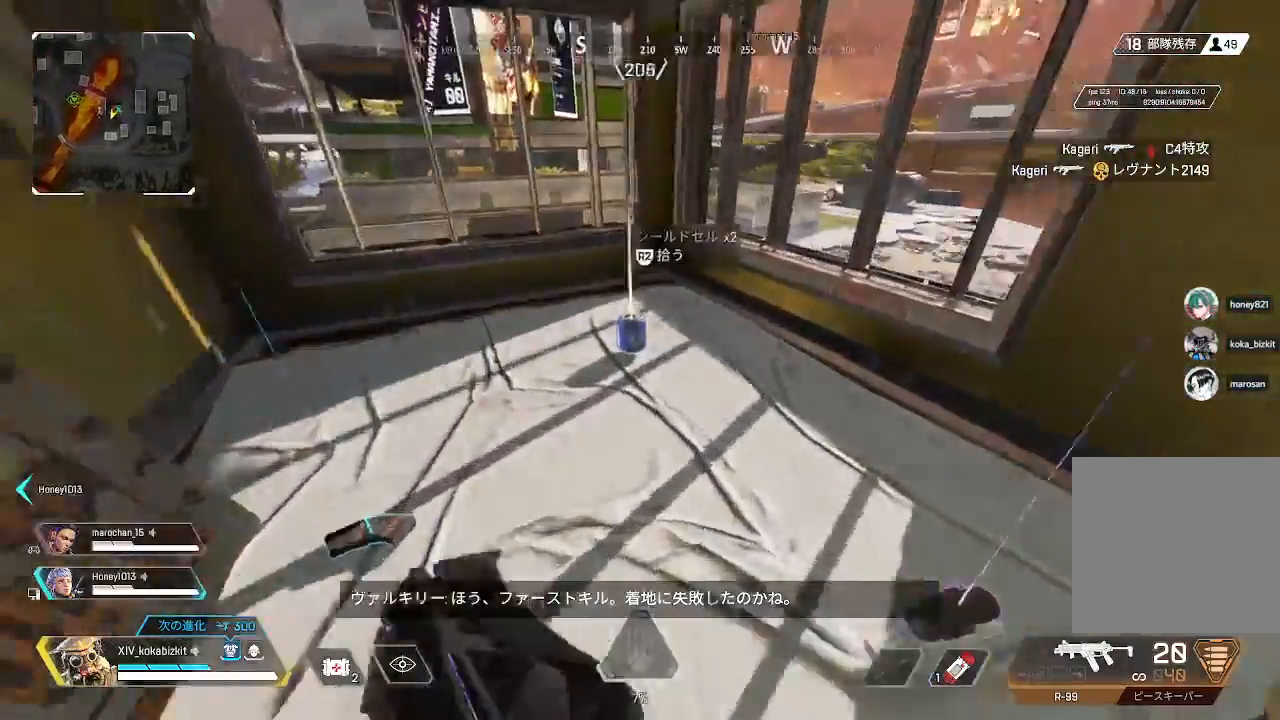
{"buttons": [], "left_stick": "up-left", "right_stick": "up-right", "events": [[33, "left_stick", "up-left"], [67, "R2", "down"], [83, "right_stick", "center"], [167, "R2", "up"], [183, "left_stick", "left"], [200, "right_stick", "right"], [300, "R2", "down"], [400, "R2", "up"], [433, "left_stick", "up-left"], [433, "right_stick", "up-right"]]}
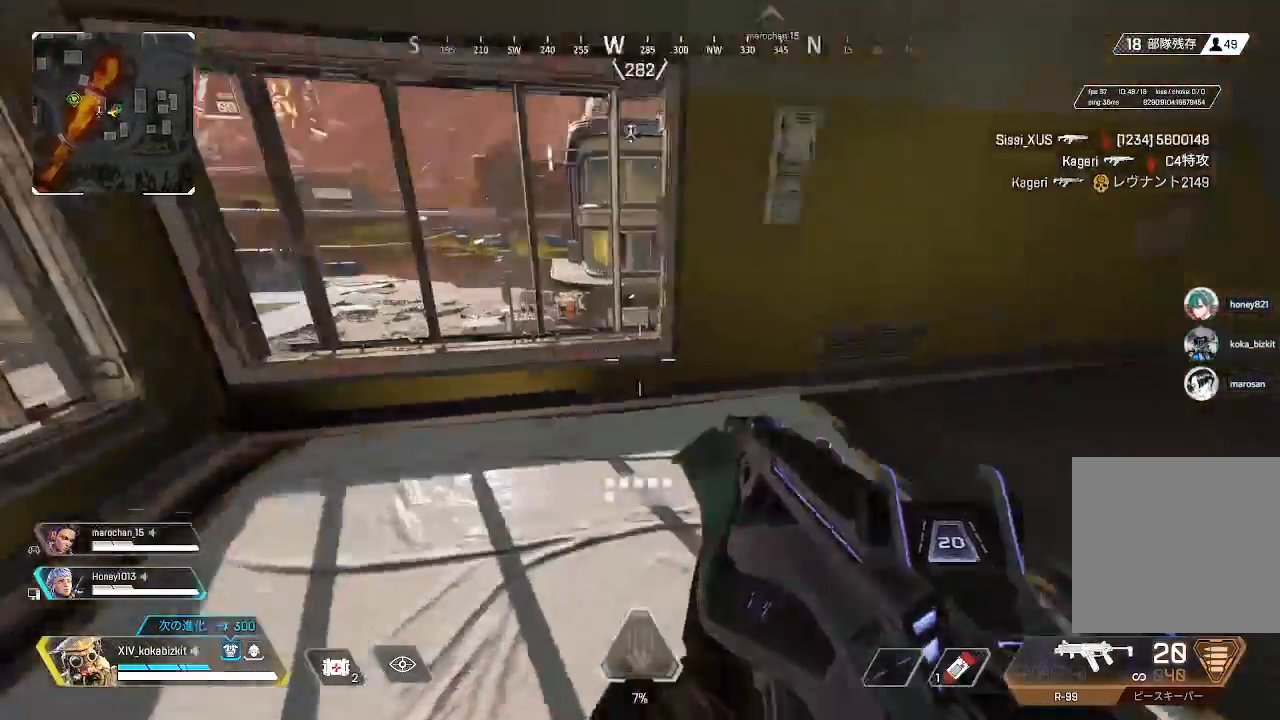
{"buttons": ["L2"], "left_stick": "up", "right_stick": "down", "events": [[33, "left_stick", "up"], [333, "L2", "down"], [350, "right_stick", "center"], [500, "right_stick", "down"]]}
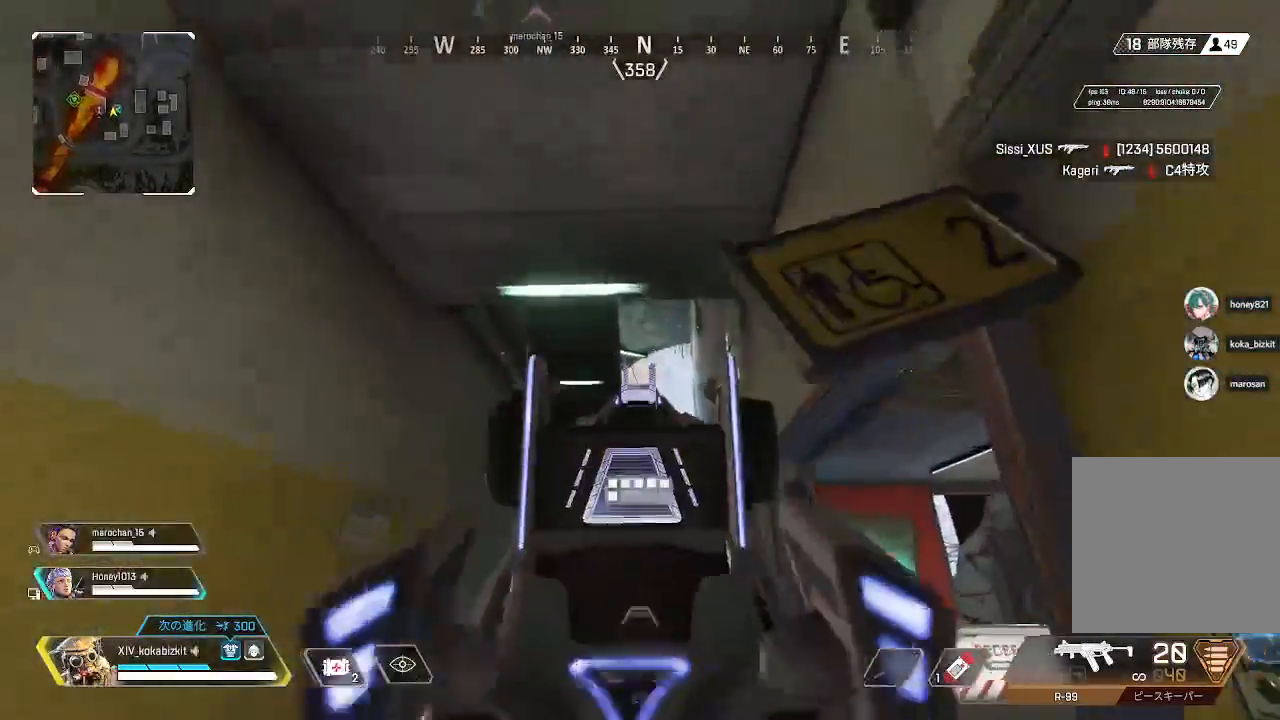
{"buttons": [], "left_stick": "up", "right_stick": "center"}
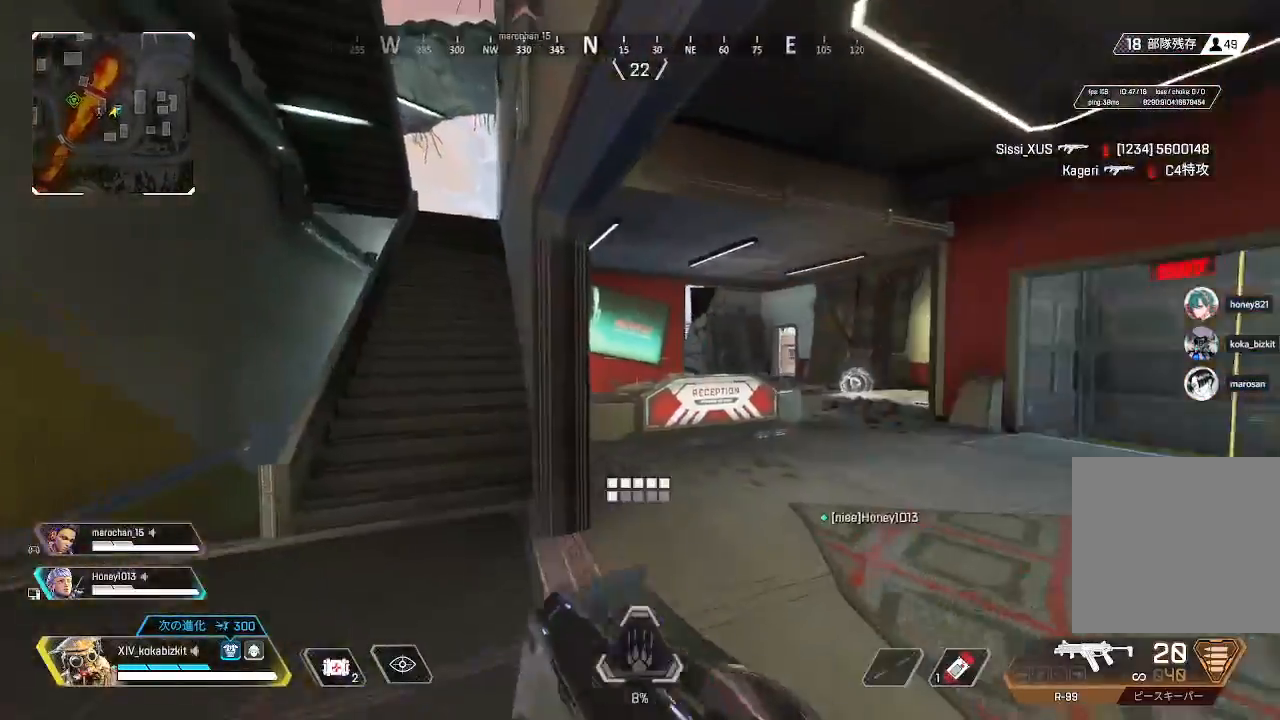
{"buttons": [], "left_stick": "up", "right_stick": "center", "events": [[67, "right_stick", "right"], [333, "right_stick", "center"]]}
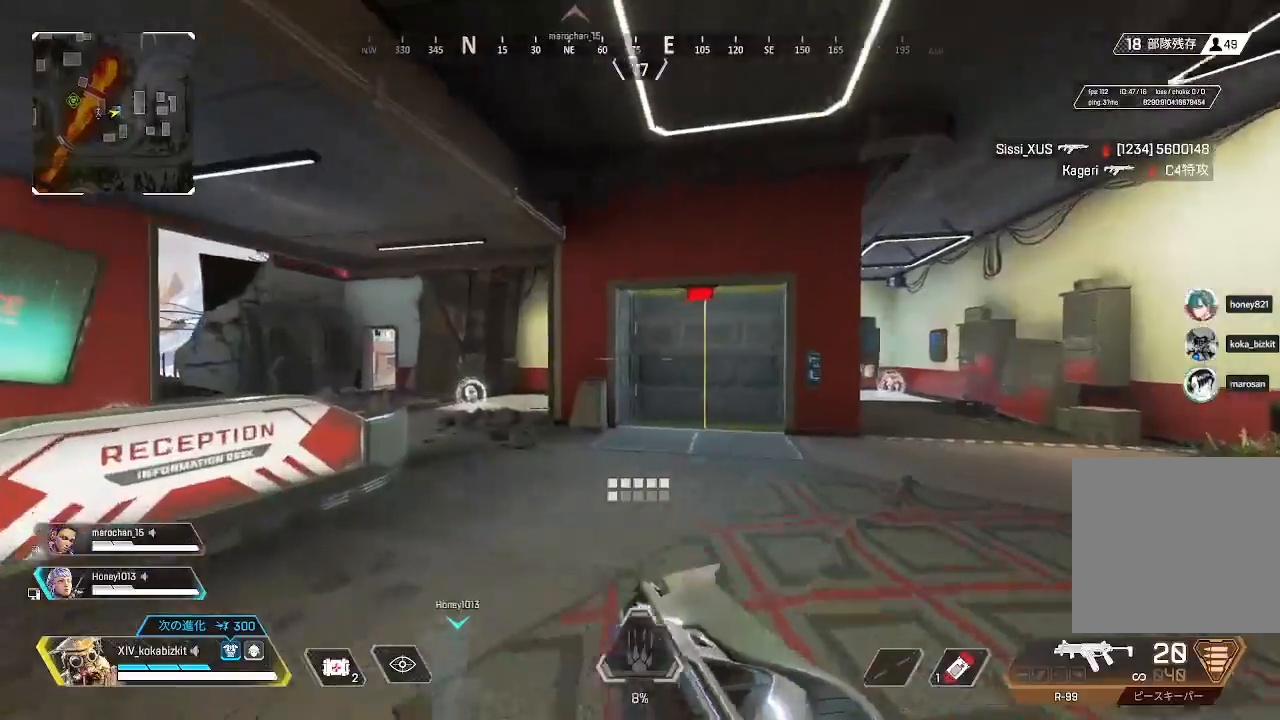
{"buttons": [], "left_stick": "up", "right_stick": "down-left", "events": [[450, "right_stick", "down-left"]]}
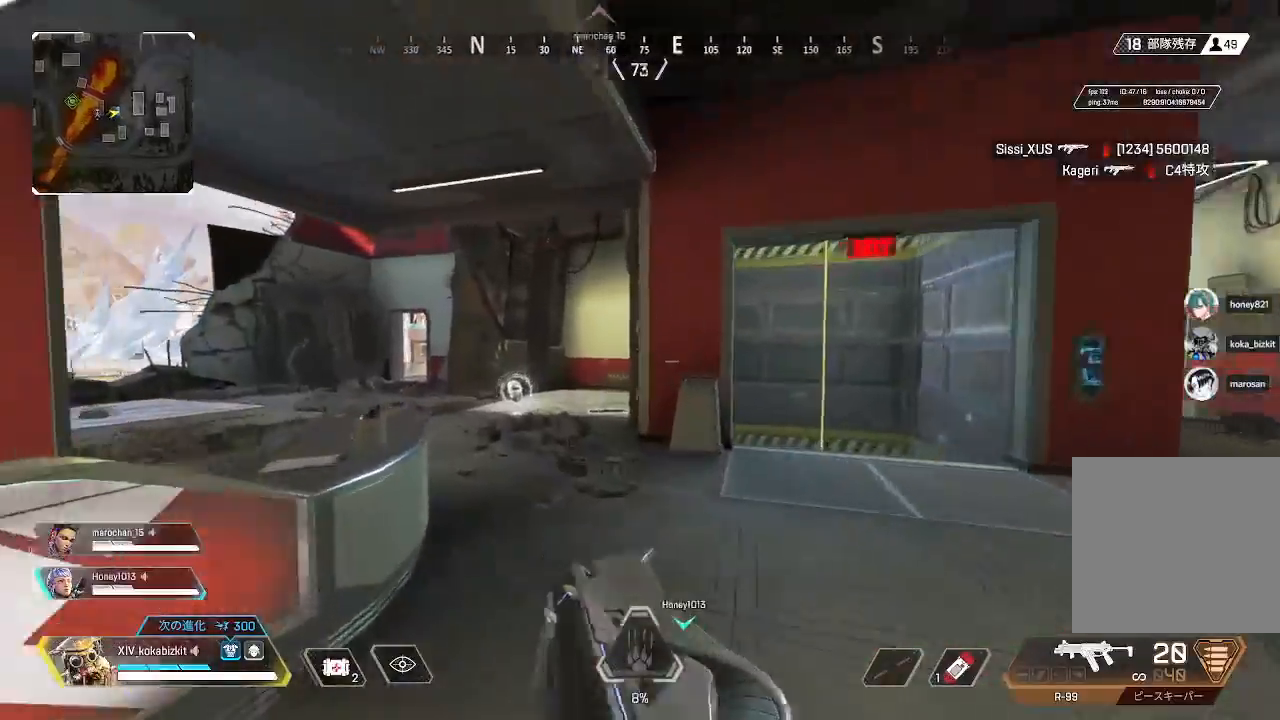
{"buttons": [], "left_stick": "up", "right_stick": "center", "events": [[333, "right_stick", "center"]]}
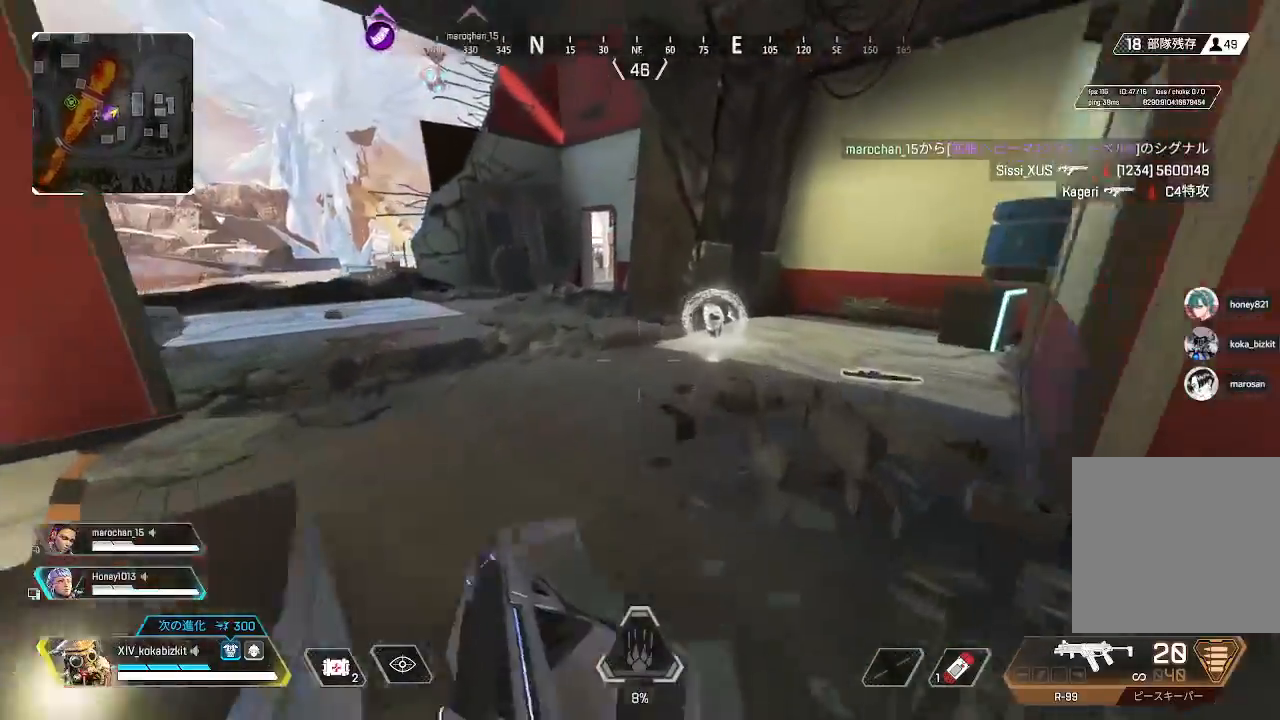
{"buttons": [], "left_stick": "up", "right_stick": "left", "events": [[117, "right_stick", "left"]]}
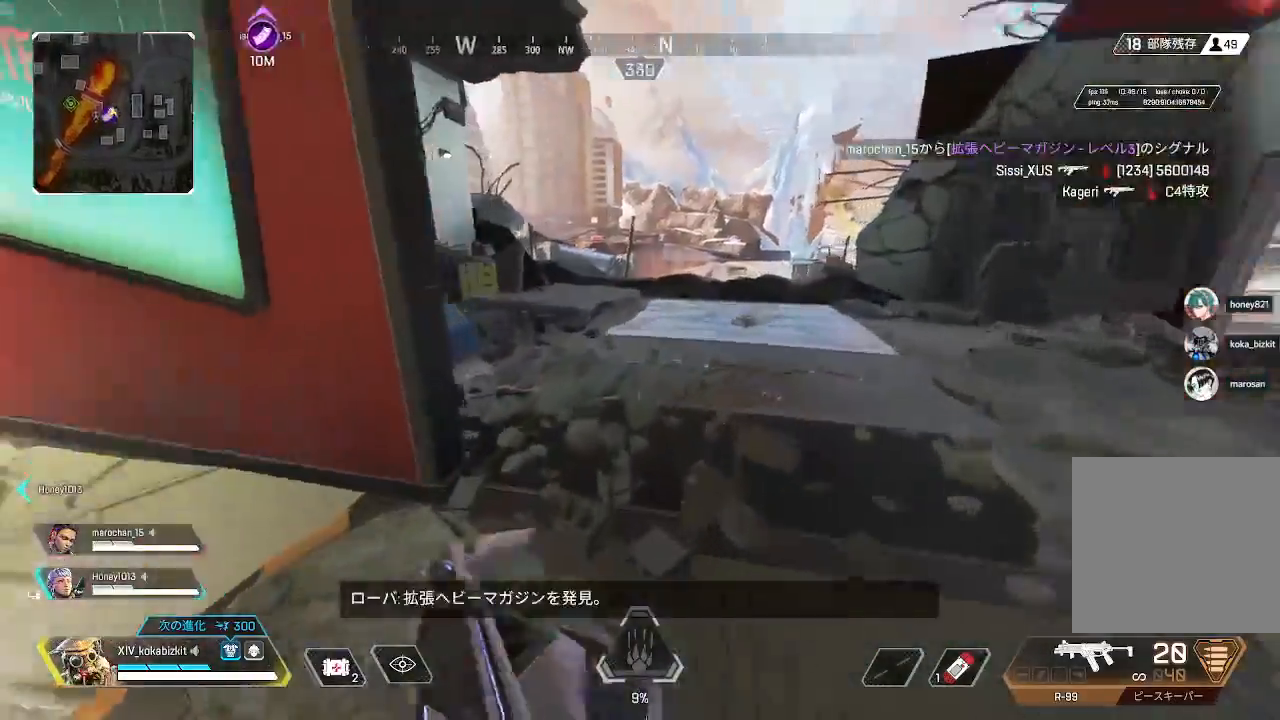
{"buttons": [], "left_stick": "up", "right_stick": "right", "events": [[150, "right_stick", "center"], [333, "right_stick", "left"], [400, "right_stick", "center"], [450, "right_stick", "right"]]}
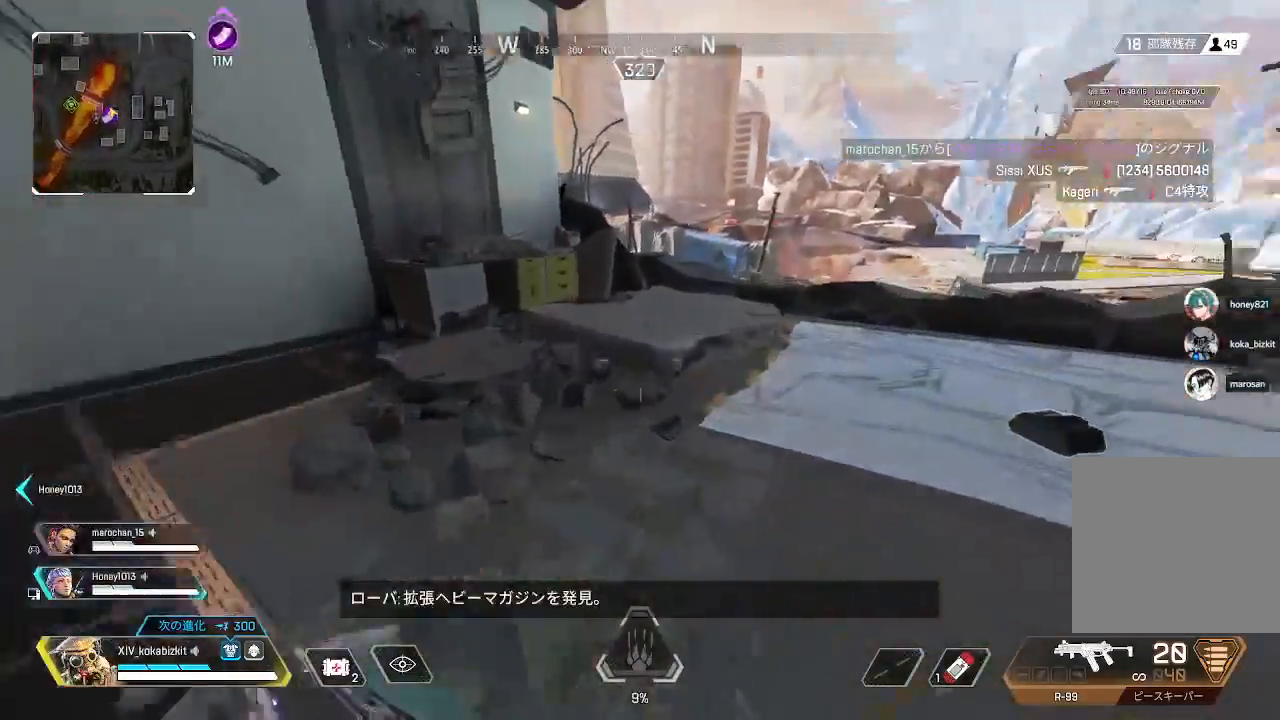
{"buttons": [], "left_stick": "up", "right_stick": "center", "events": [[433, "right_stick", "center"]]}
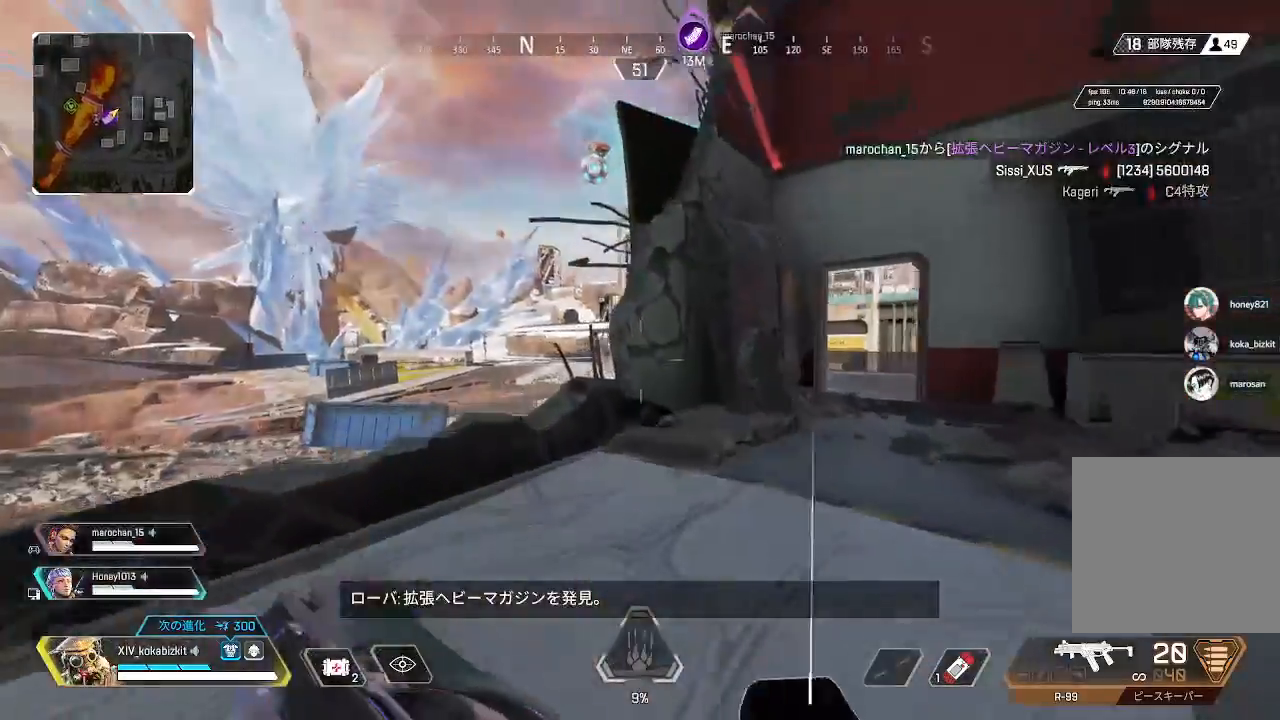
{"buttons": [], "left_stick": "down-right", "right_stick": "left", "events": [[50, "right_stick", "right"], [300, "right_stick", "center"], [350, "right_stick", "left"], [467, "left_stick", "down-right"]]}
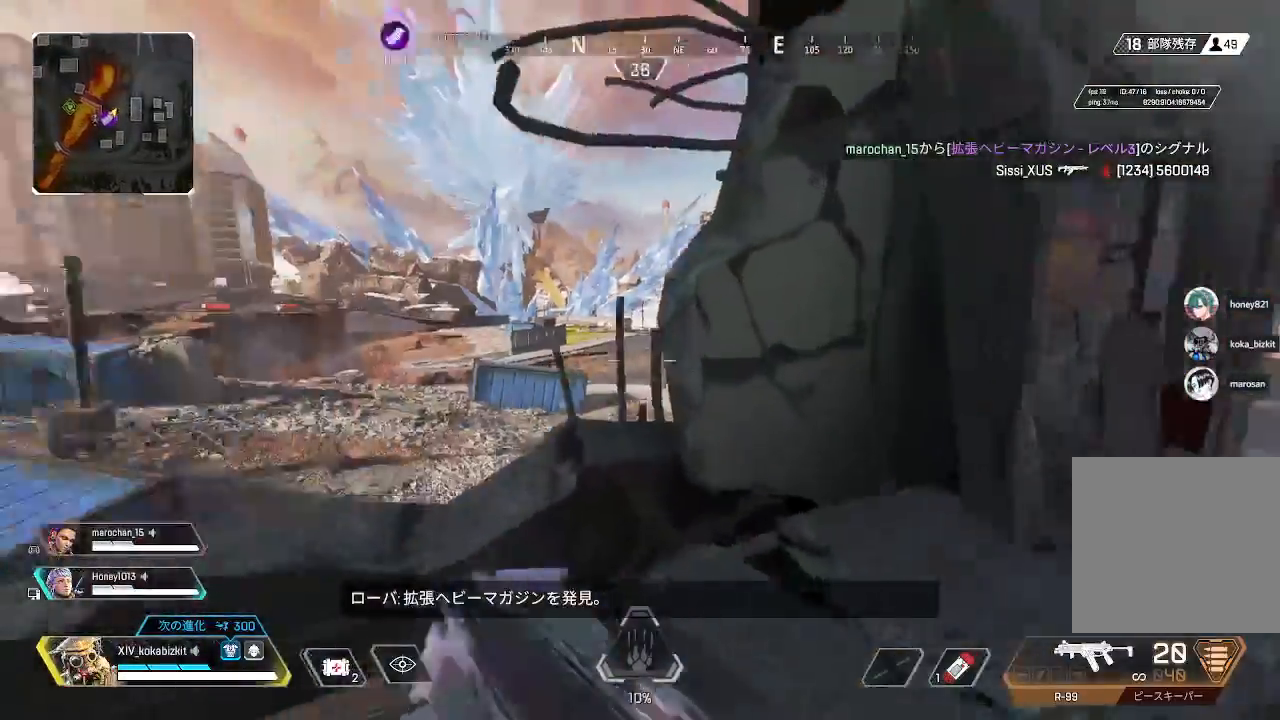
{"buttons": ["L2"], "left_stick": "right", "right_stick": "left", "events": [[300, "left_stick", "right"], [317, "L2", "down"], [317, "right_stick", "center"], [417, "right_stick", "left"]]}
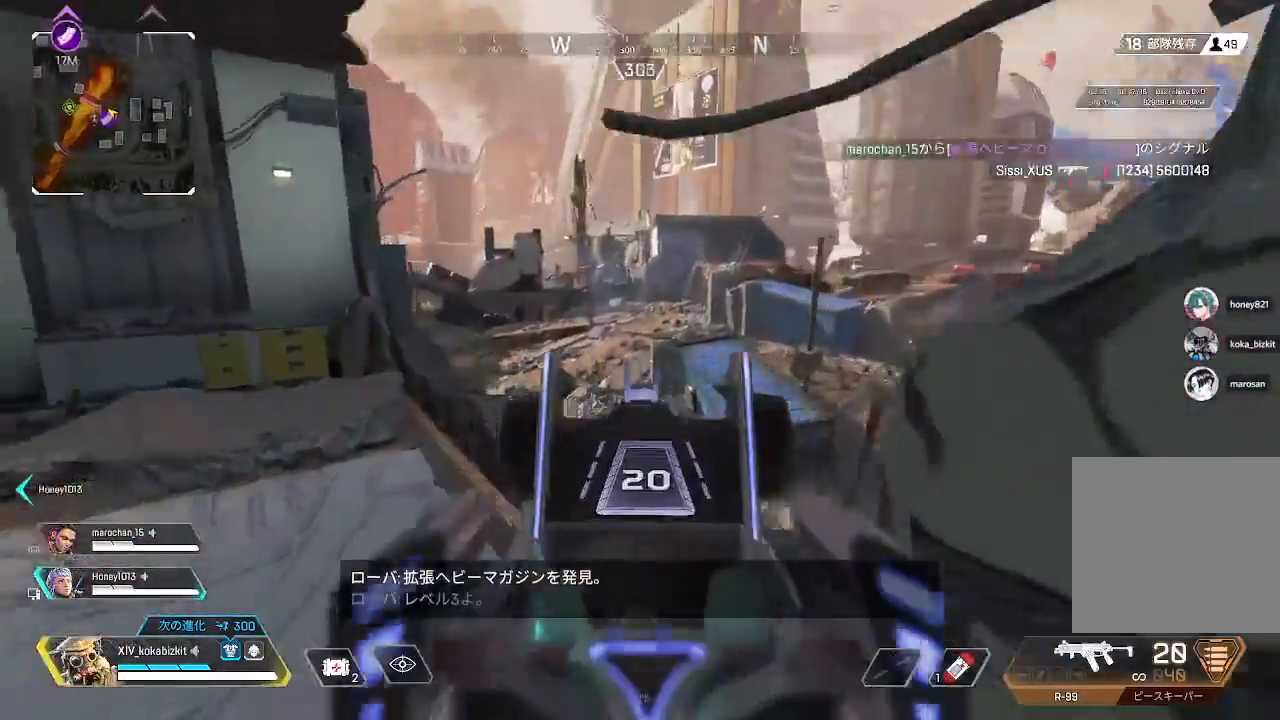
{"buttons": ["L2"], "left_stick": "up-left", "right_stick": "down-right"}
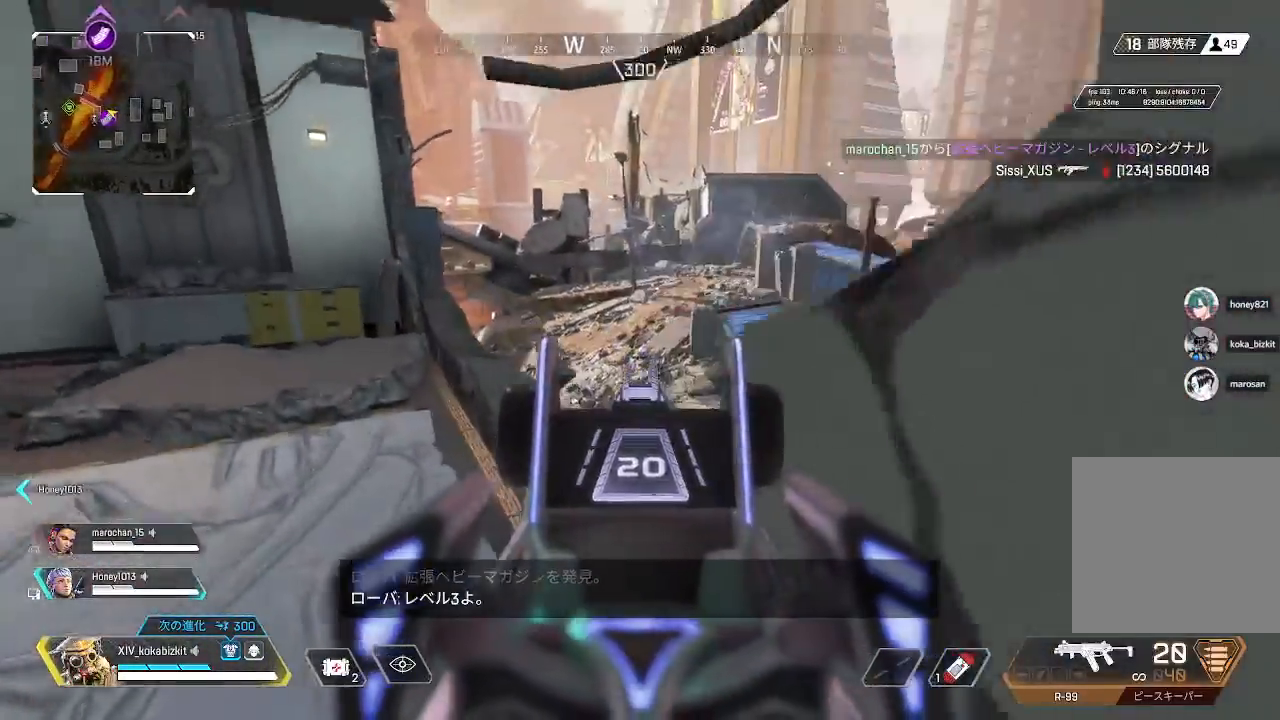
{"buttons": ["L2"], "left_stick": "center", "right_stick": "up", "events": [[267, "left_stick", "center"], [417, "right_stick", "center"], [467, "right_stick", "up"]]}